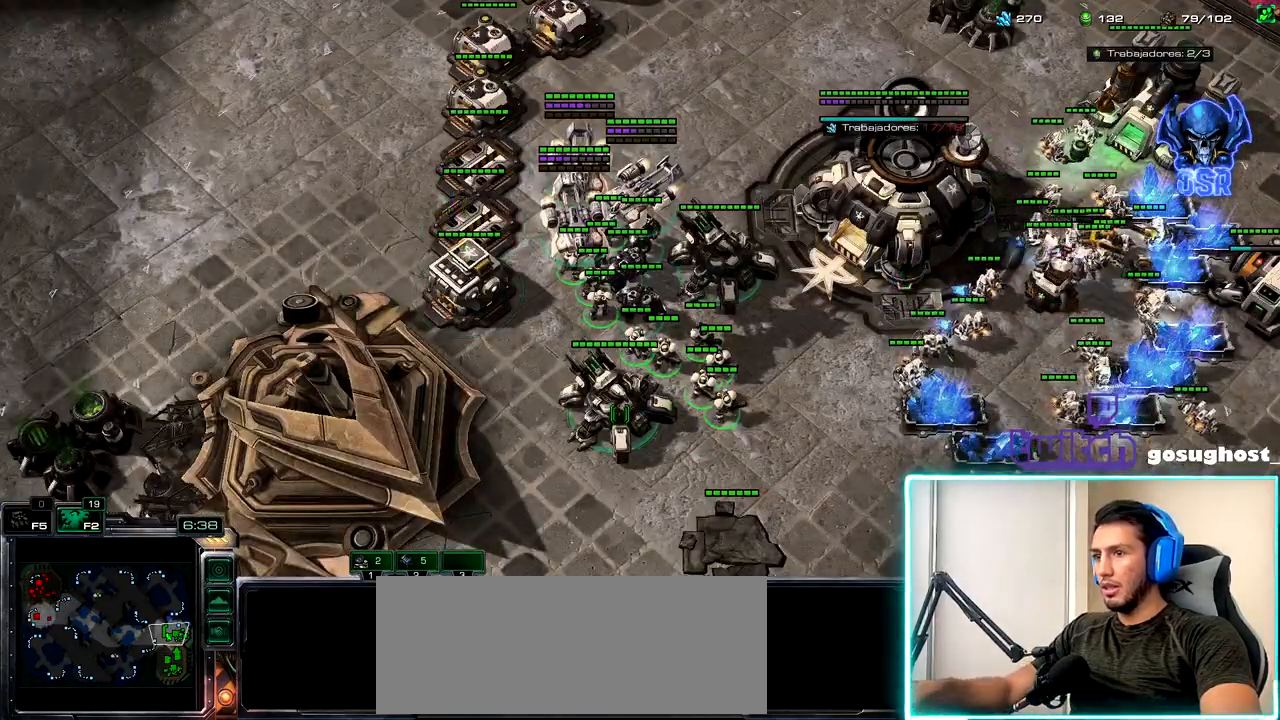
Gameplay with keyboard and mouse; each line is a JSON object with the keys and mouse buttons held at the frame after it. "events" lists presses ("down") and releases ("up") of ".", "/", "0", "1", "2", "3", "4", "5", "6", "7", "8", "9", "a", "alt_l", "alt_r", "b", "backslash", "backspace", "c", "caps_lock", "comma", "ctrl_l", "ctrl_r", "d", "e", "equals", "escape", "f", "f1", "f10", "f11", "f12", "f2", "f3", "f4", "f5", "f6", "f7", "f8", "f9", "g", "h", "i", "j", "k", "l", "lbracket", "m", "minus", "n", "o", "p", "q", "quote", "r", "rbracket", "return", "s", "semicolon", "shift_l", "shift_r", "space", "super", "t", "tab", "tilde", "u", "v", "w", "x", "y", "z", "mouse_left", "mouse_wheel", "mouse_right", "mouse_mb4" and "mouse_mb5" between this image and that frame as [ms after this image, input, new state], when the widget could be followed in between. "mouse_left", "mouse_wheel", "mouse_right", "mouse_mb4", "mouse_mb5" = the "left", "wheel", "right", "mb4", "mb5" buttons of the "mouse" list. No other keys are recorded. "wheel" means that the mouse wheel is clicked or scrolled. Not read: mouse_move.
{"keys": [], "mouse": [], "events": [[17, "mouse_left", "down"], [83, "mouse_left", "up"], [167, "ctrl_l", "up"]]}
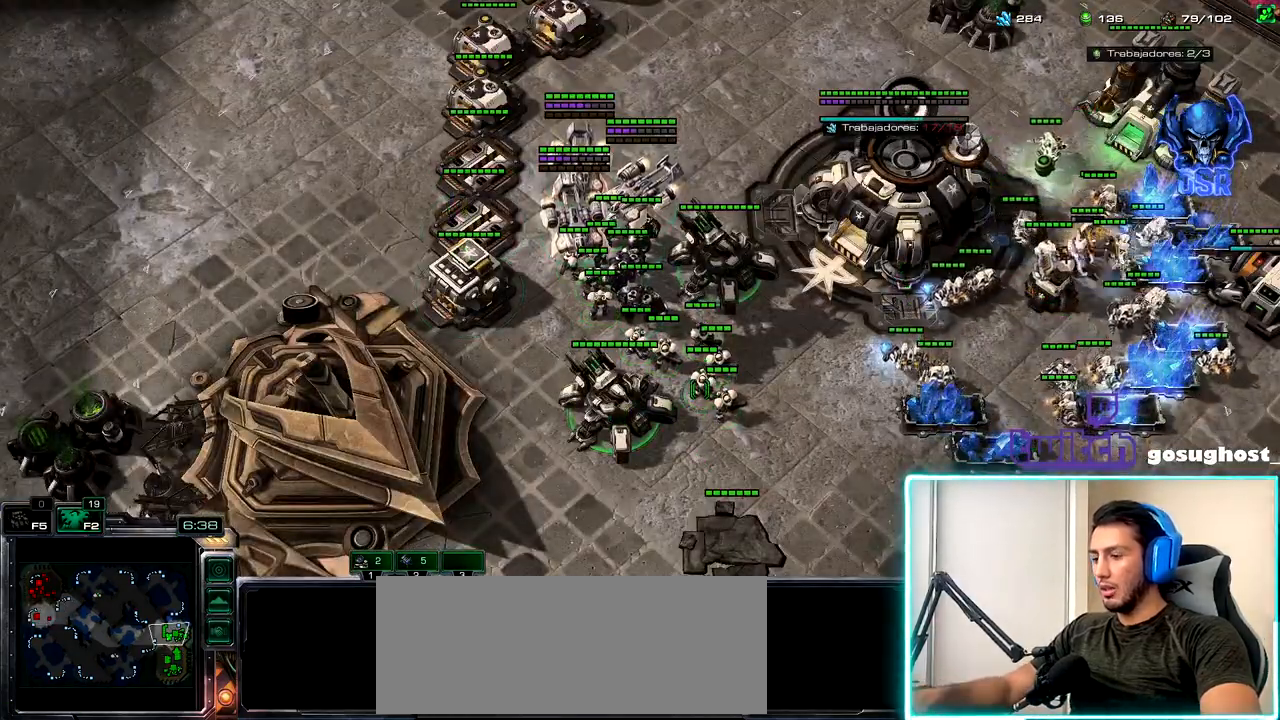
{"keys": [], "mouse": [], "events": [[50, "r", "down"], [133, "r", "up"]]}
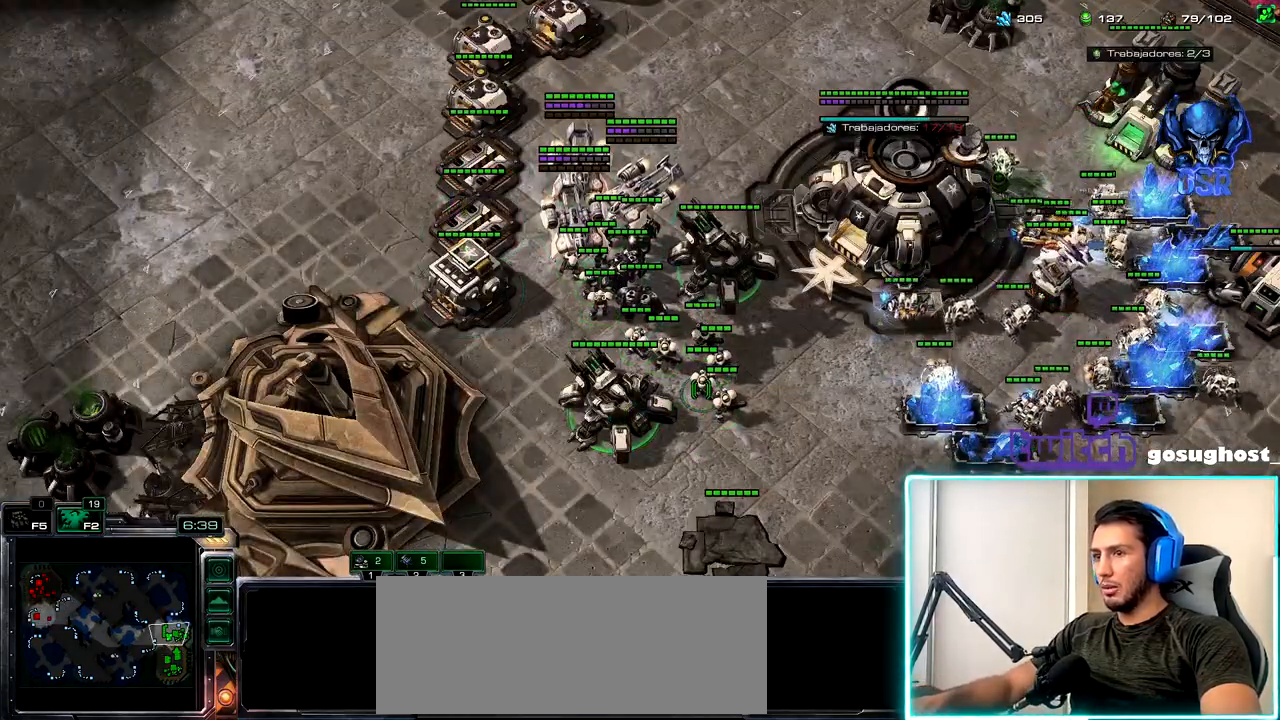
{"keys": [], "mouse": [], "events": [[267, "t", "down"], [333, "t", "up"]]}
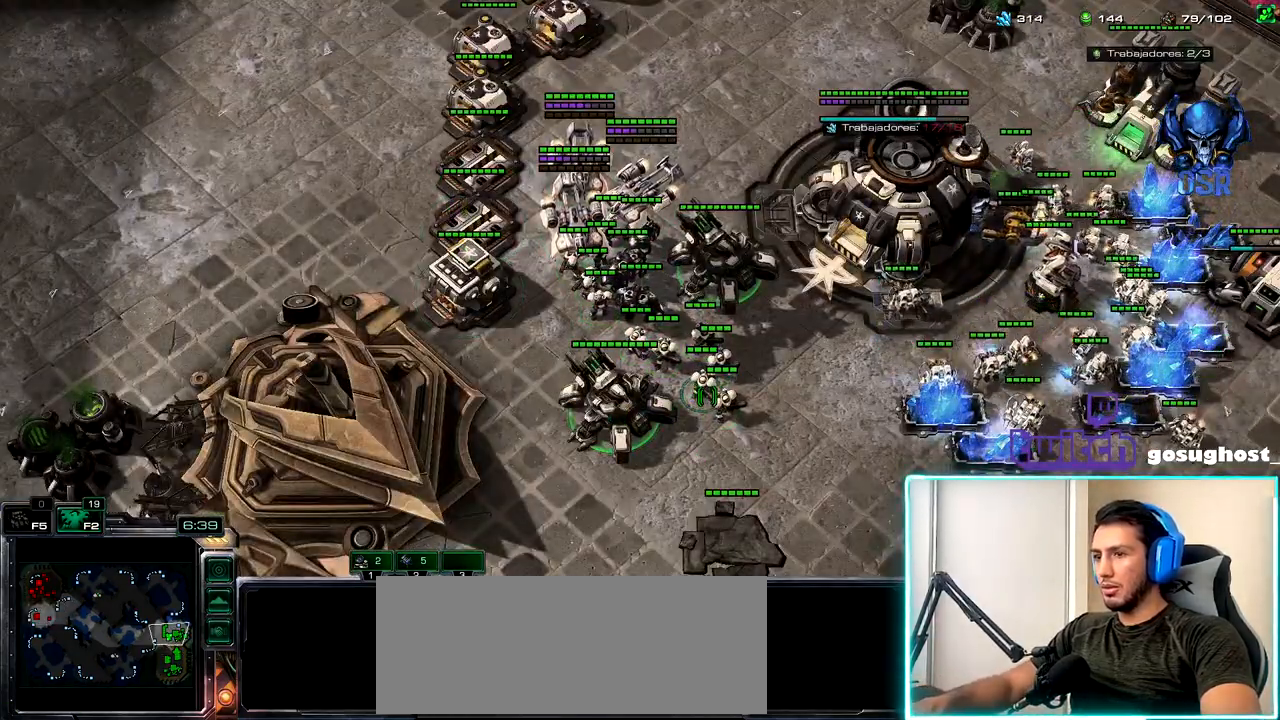
{"keys": [], "mouse": [], "events": [[67, "1", "down"], [133, "2", "down"], [167, "1", "up"], [233, "2", "up"]]}
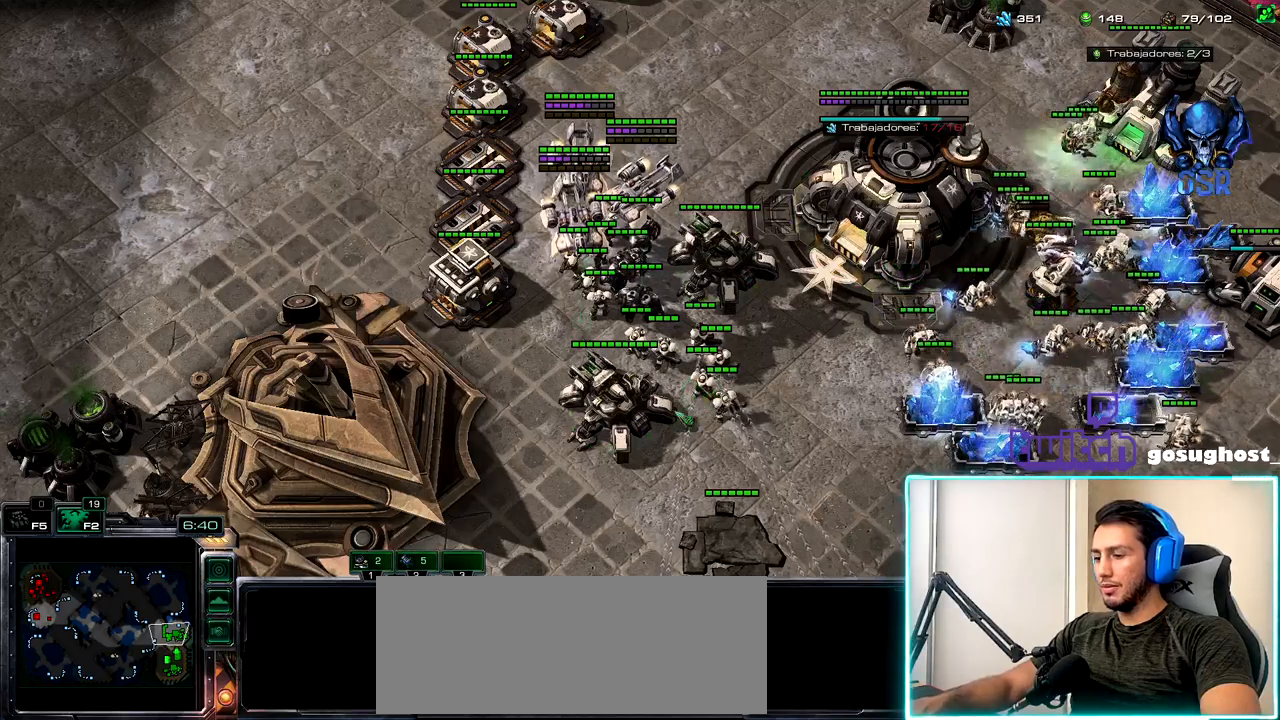
{"keys": [], "mouse": [], "events": [[267, "f2", "down"], [350, "f2", "up"]]}
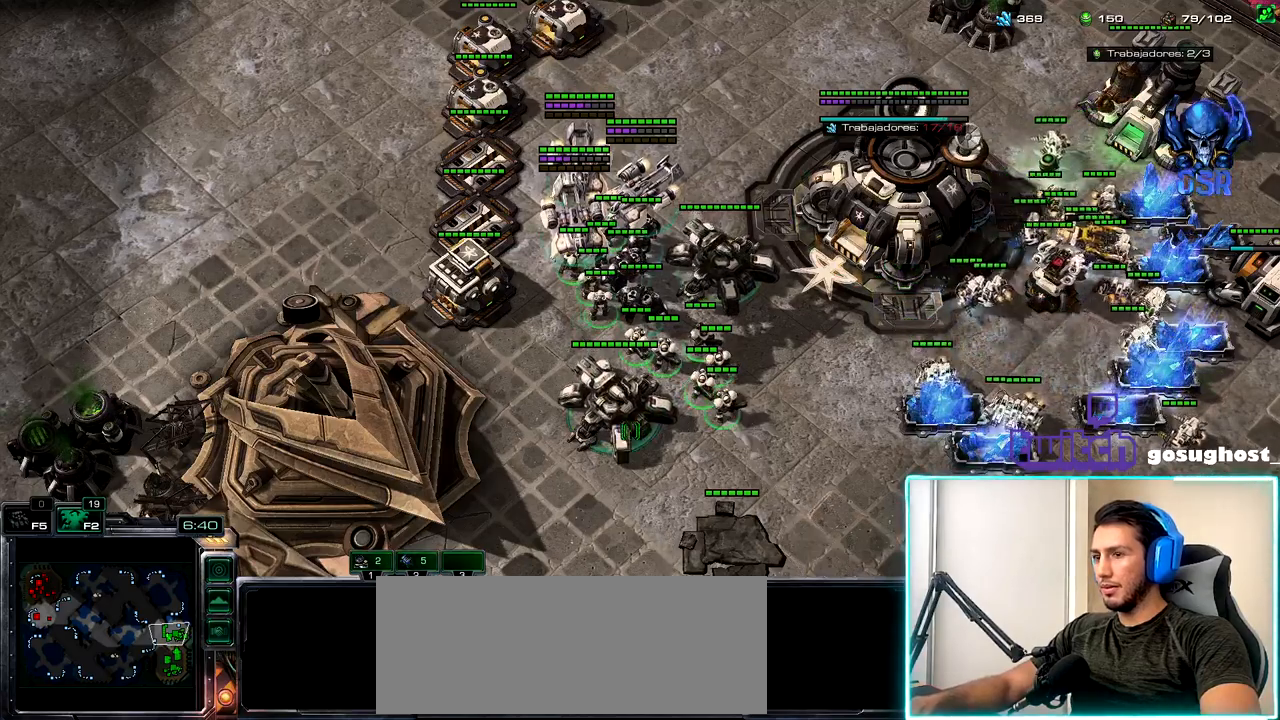
{"keys": ["a"], "mouse": [], "events": [[450, "a", "down"]]}
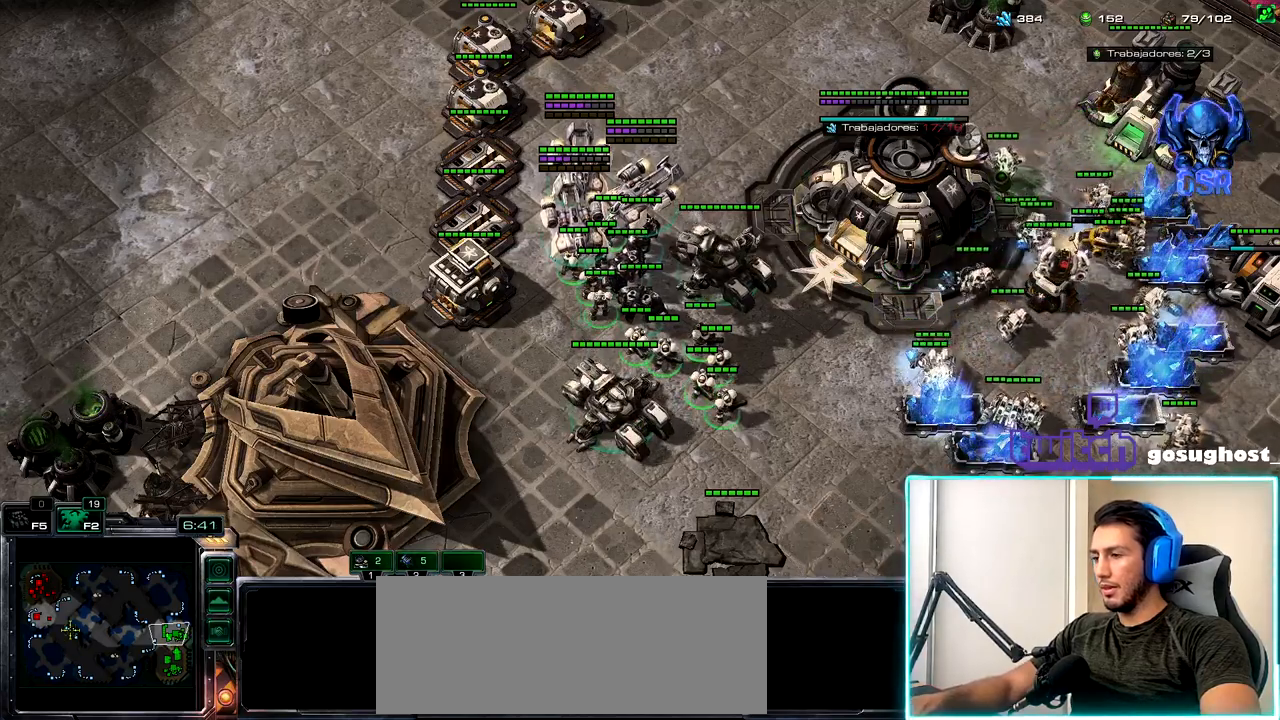
{"keys": [], "mouse": [], "events": [[50, "a", "up"], [267, "mouse_left", "down"], [350, "mouse_left", "up"]]}
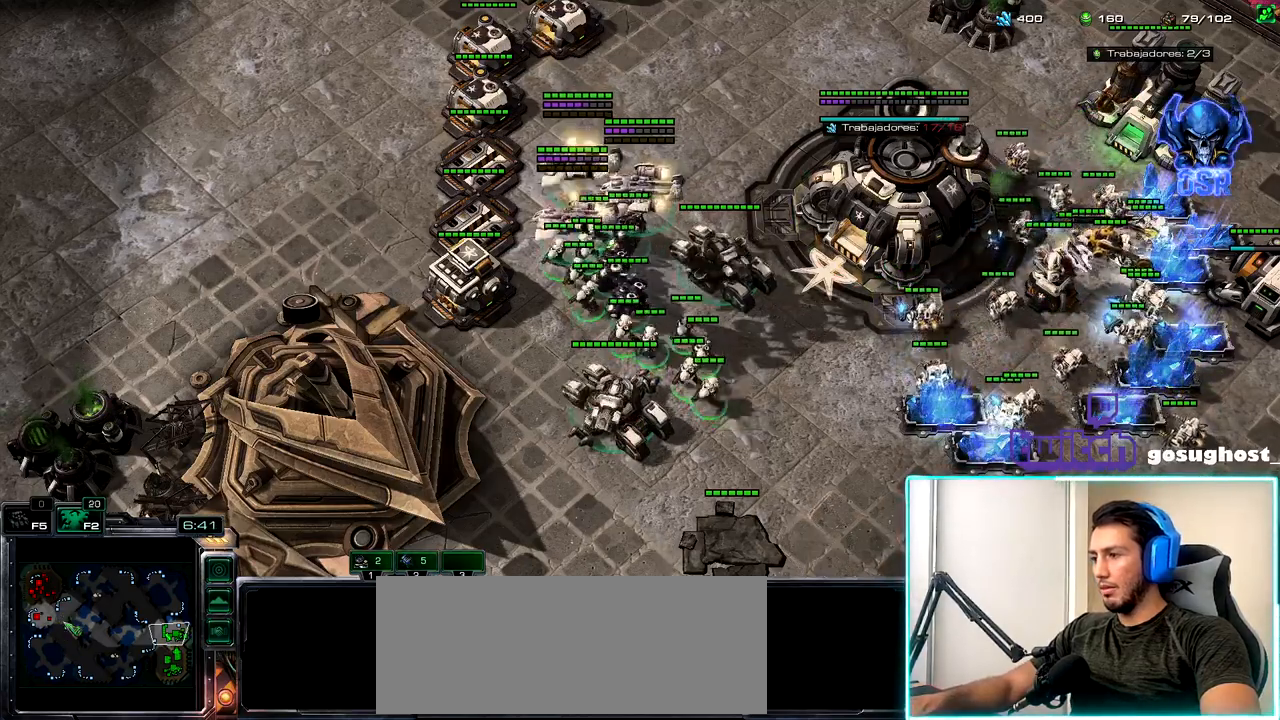
{"keys": [], "mouse": [], "events": [[283, "mouse_left", "down"], [383, "mouse_left", "up"]]}
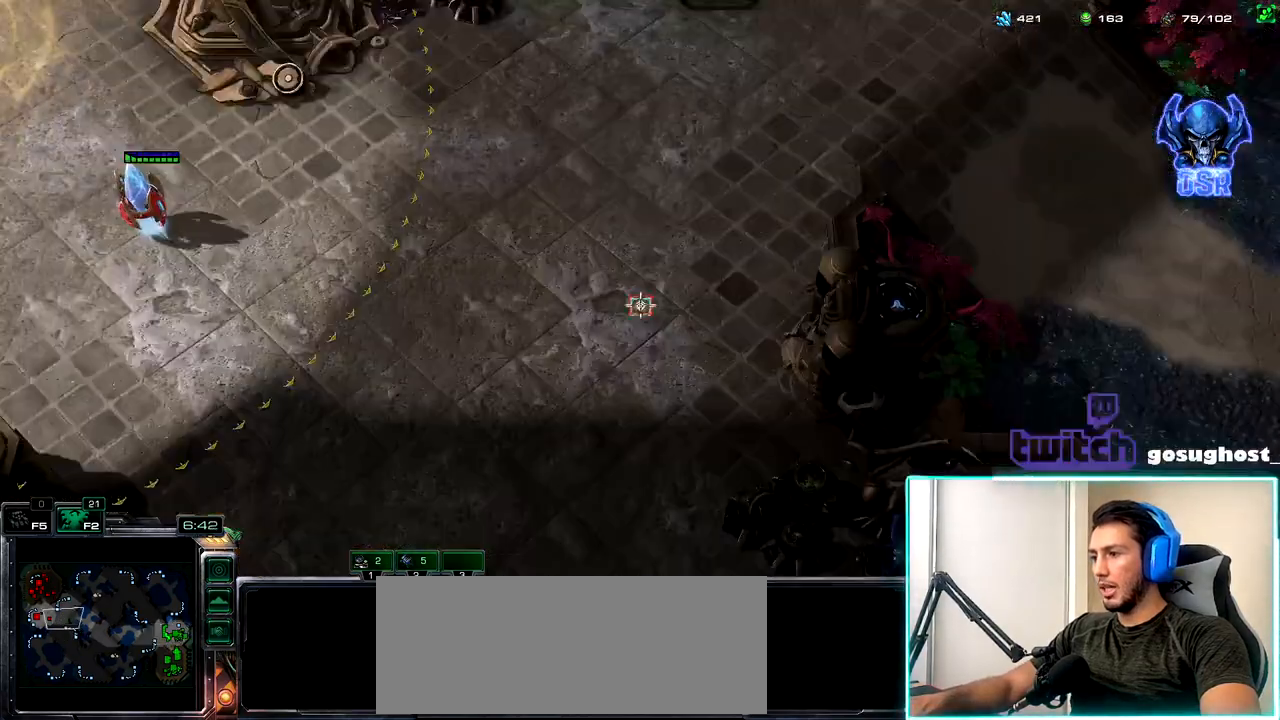
{"keys": [], "mouse": [], "events": [[117, "a", "down"], [233, "a", "up"], [383, "mouse_left", "down"], [483, "mouse_left", "up"]]}
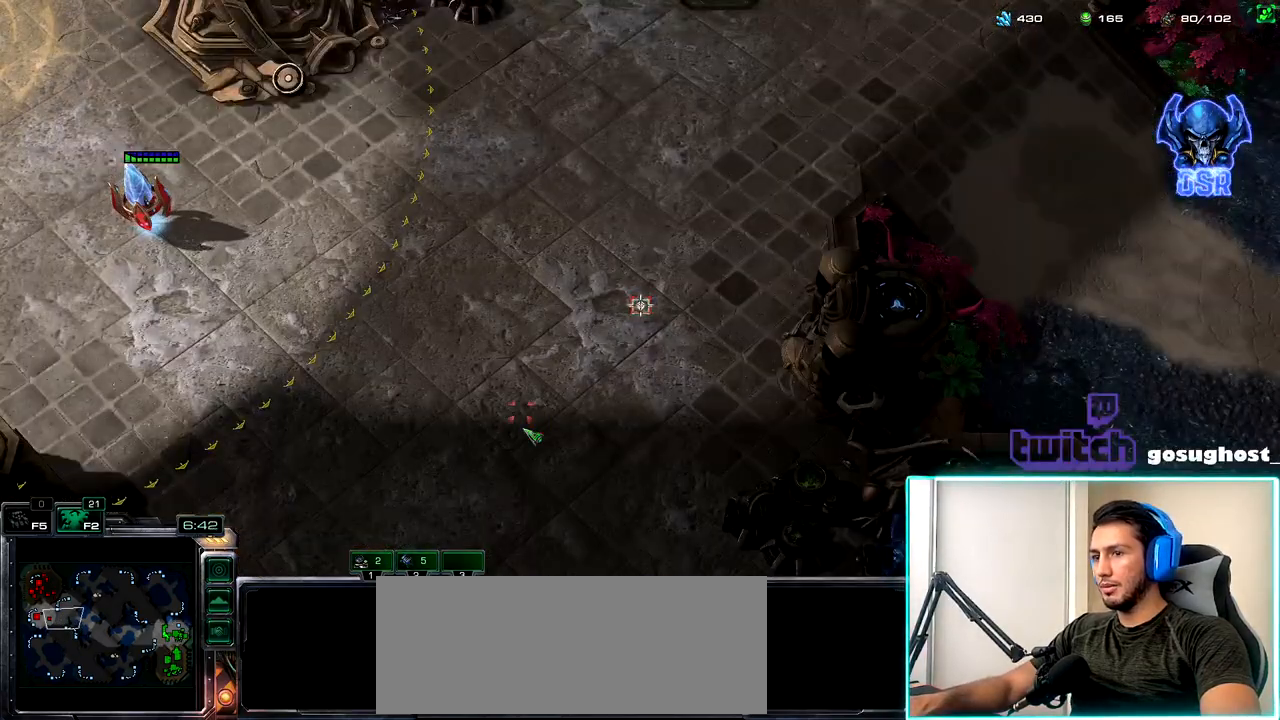
{"keys": [], "mouse": [], "events": []}
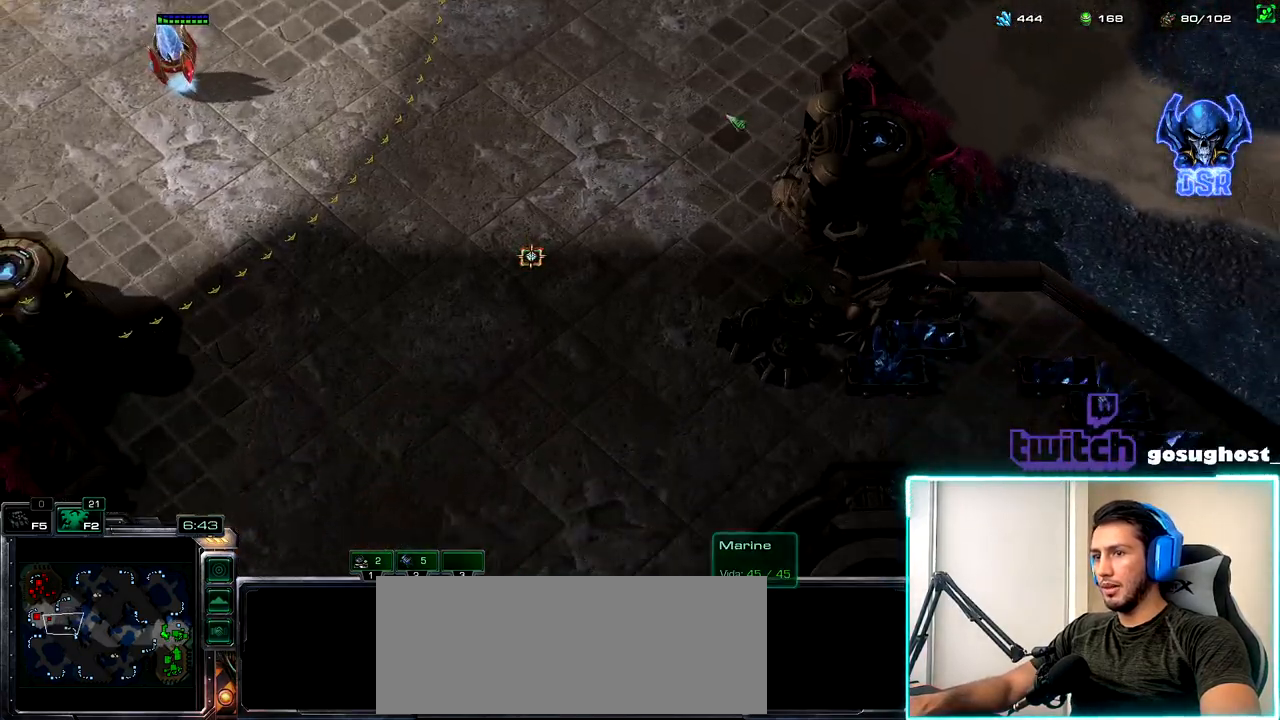
{"keys": ["a"], "mouse": [], "events": [[483, "a", "down"]]}
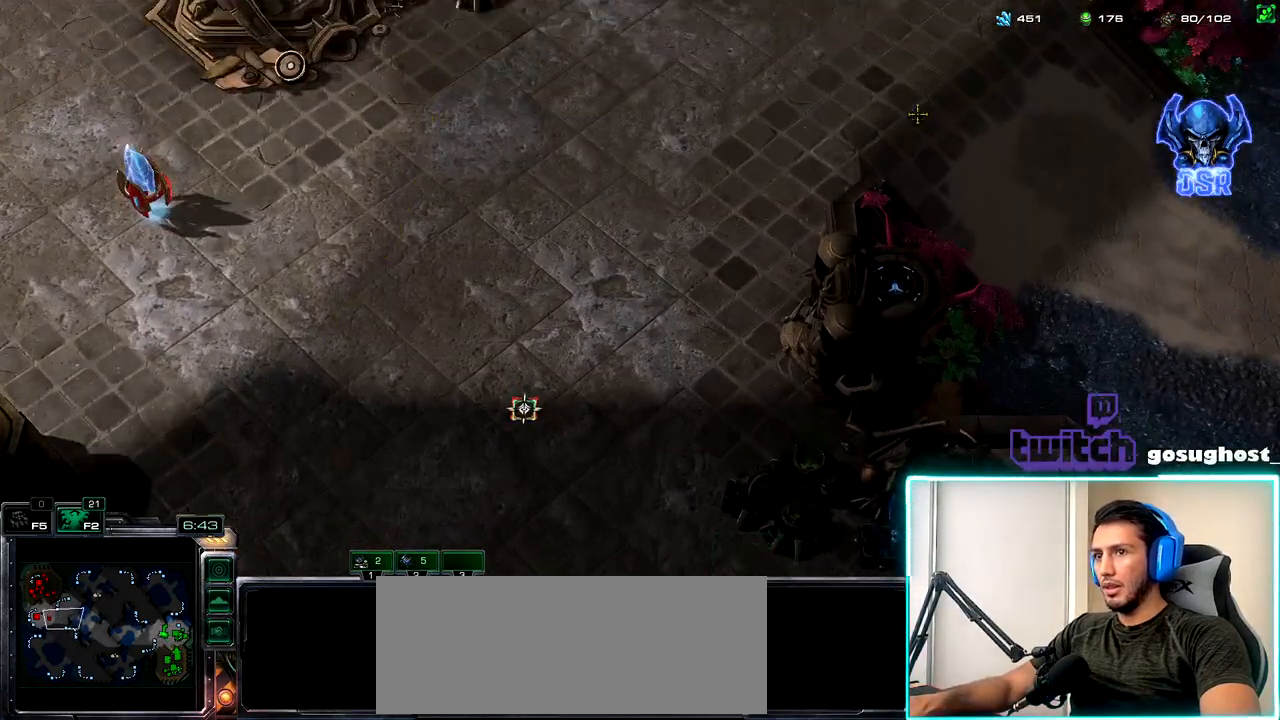
{"keys": [], "mouse": [], "events": [[100, "a", "up"], [133, "mouse_left", "down"], [200, "mouse_left", "up"]]}
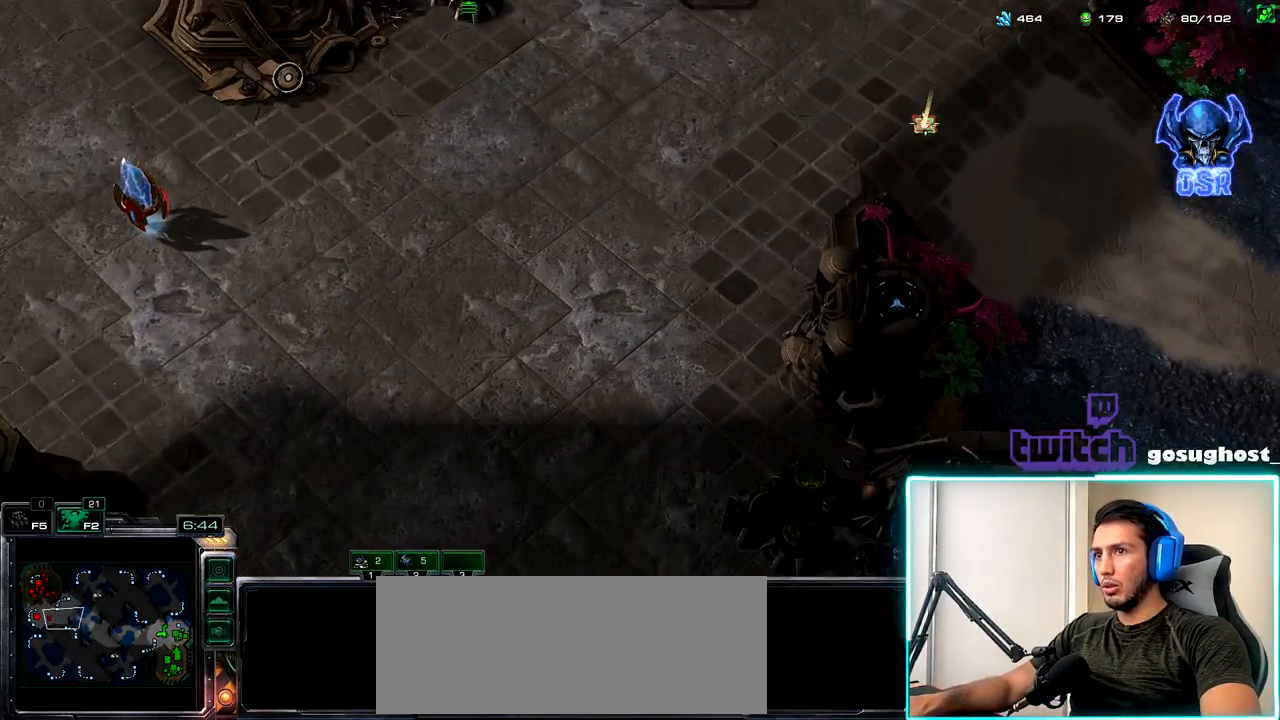
{"keys": [], "mouse": [], "events": []}
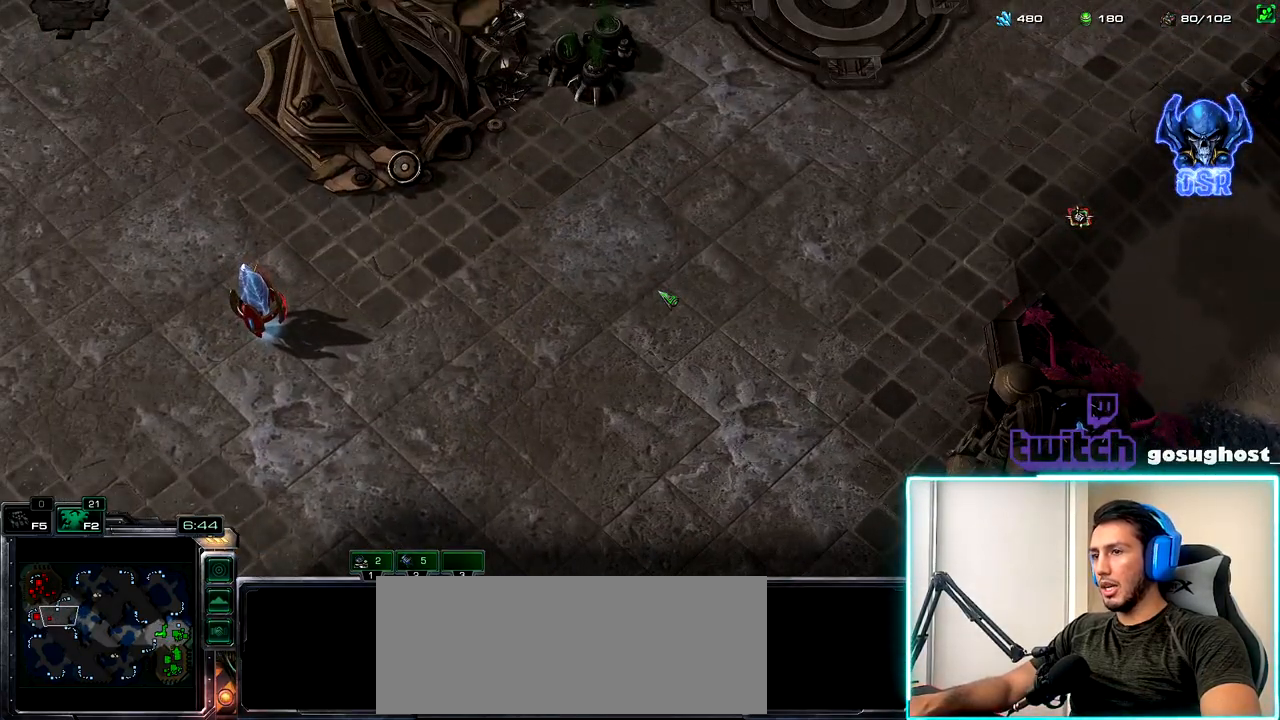
{"keys": [], "mouse": [], "events": [[17, "space", "down"], [100, "space", "up"], [183, "mouse_left", "down"], [250, "mouse_left", "up"], [350, "mouse_left", "down"], [433, "mouse_left", "up"]]}
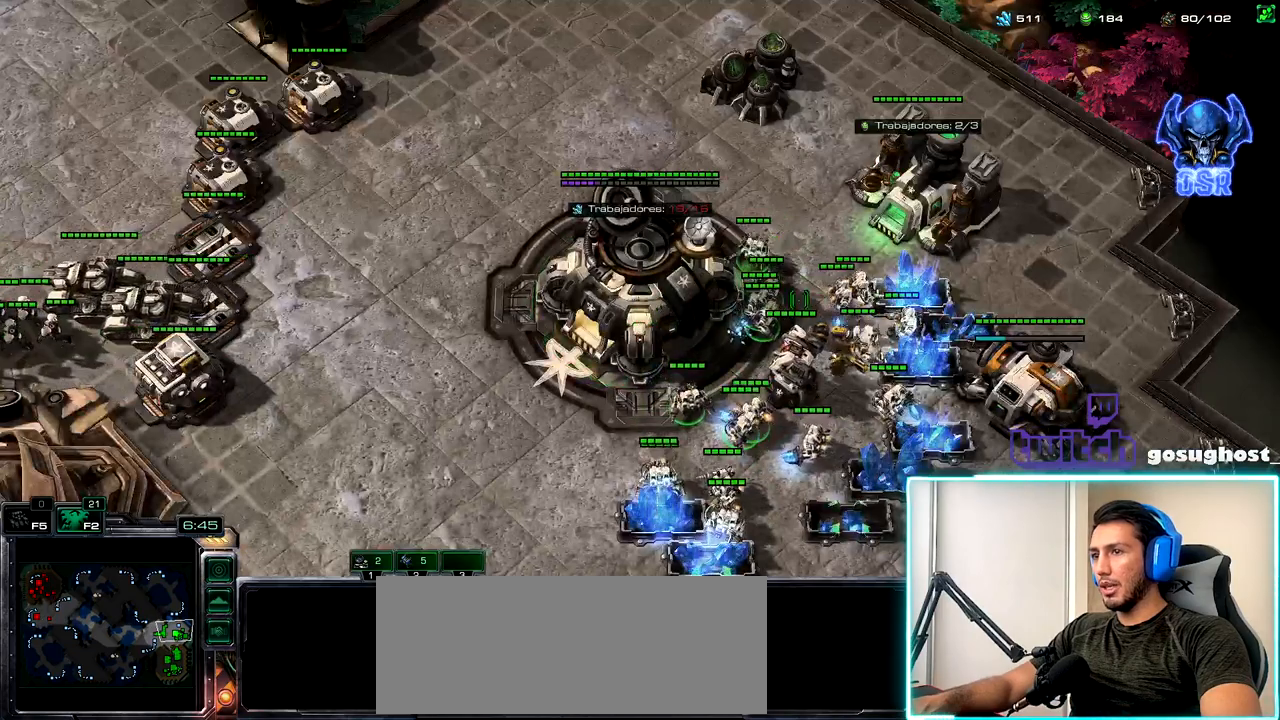
{"keys": ["1"], "mouse": [], "events": [[50, "mouse_left", "down"], [100, "mouse_left", "up"], [183, "2", "down"], [267, "1", "down"], [283, "2", "up"], [367, "1", "up"], [367, "2", "down"], [433, "1", "down"], [467, "2", "up"]]}
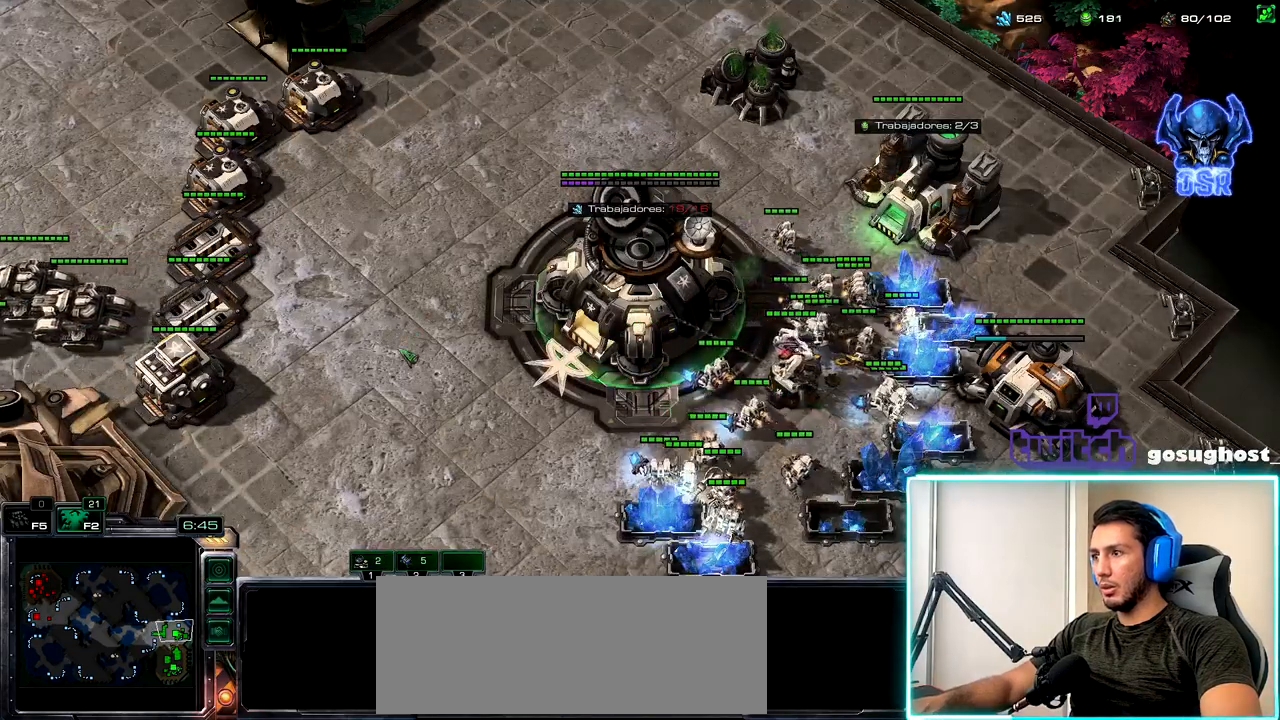
{"keys": [], "mouse": [], "events": [[17, "1", "up"]]}
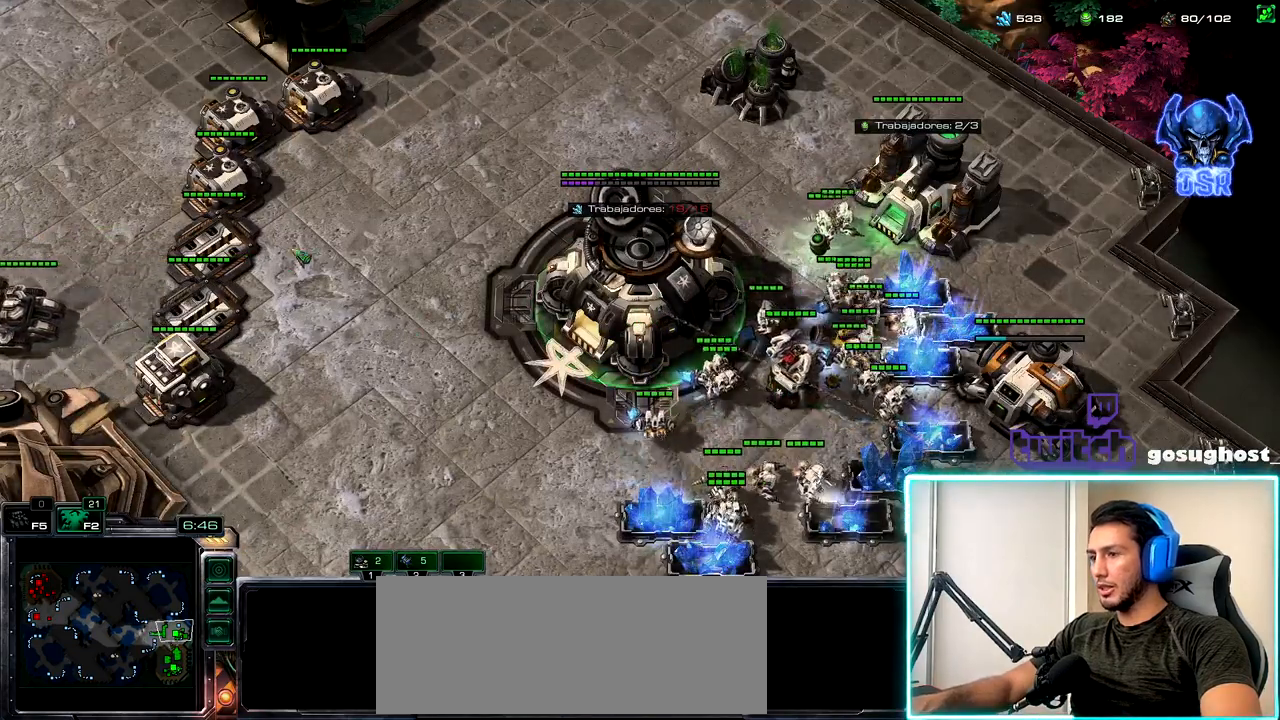
{"keys": [], "mouse": [], "events": [[367, "mouse_left", "down"], [483, "mouse_left", "up"]]}
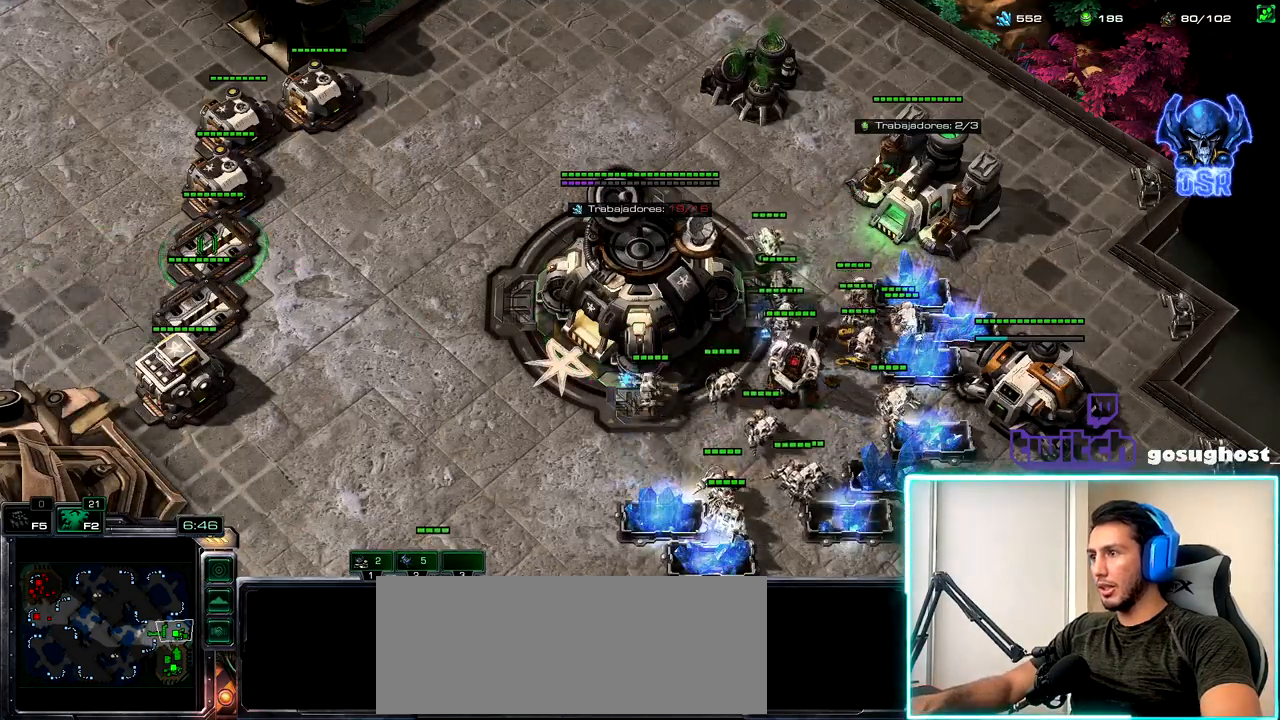
{"keys": [], "mouse": [], "events": []}
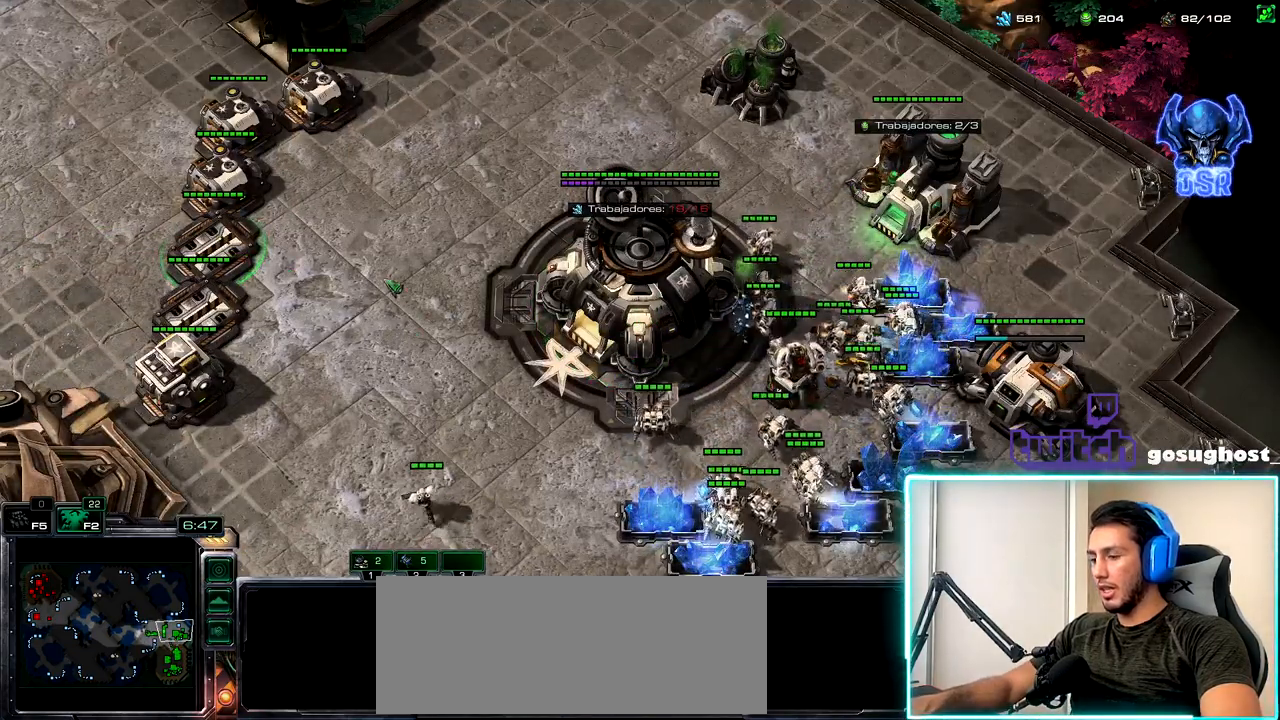
{"keys": [], "mouse": [], "events": [[83, "r", "down"], [150, "r", "up"]]}
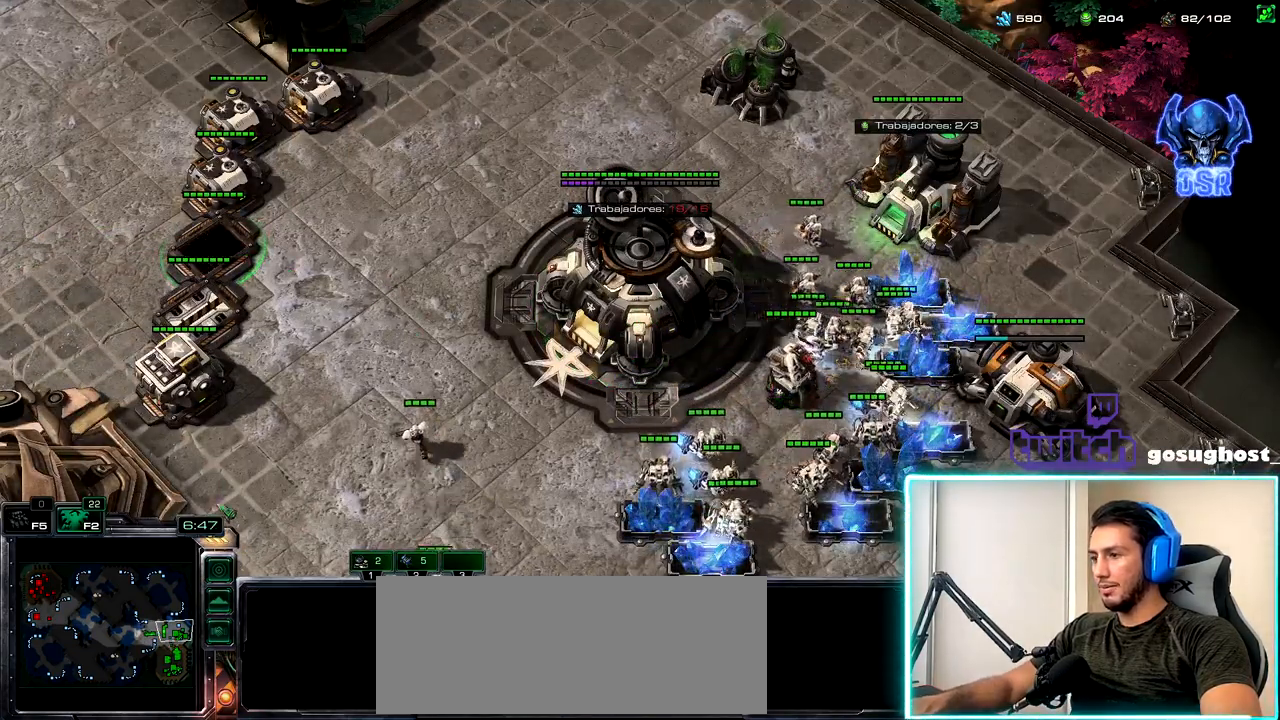
{"keys": [], "mouse": [], "events": [[50, "1", "down"], [67, "2", "down"], [100, "1", "up"], [150, "2", "up"], [250, "2", "down"], [333, "2", "up"]]}
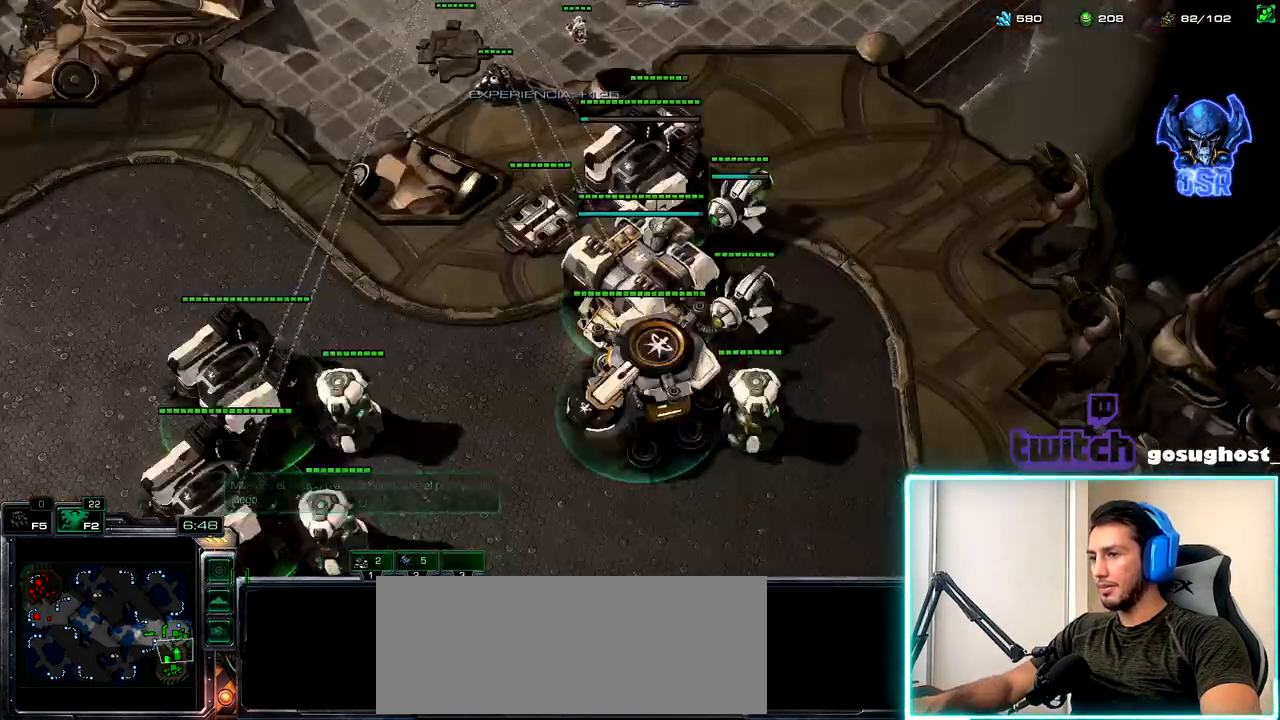
{"keys": [], "mouse": [], "events": [[117, "1", "down"], [167, "2", "down"], [217, "1", "up"], [267, "2", "up"]]}
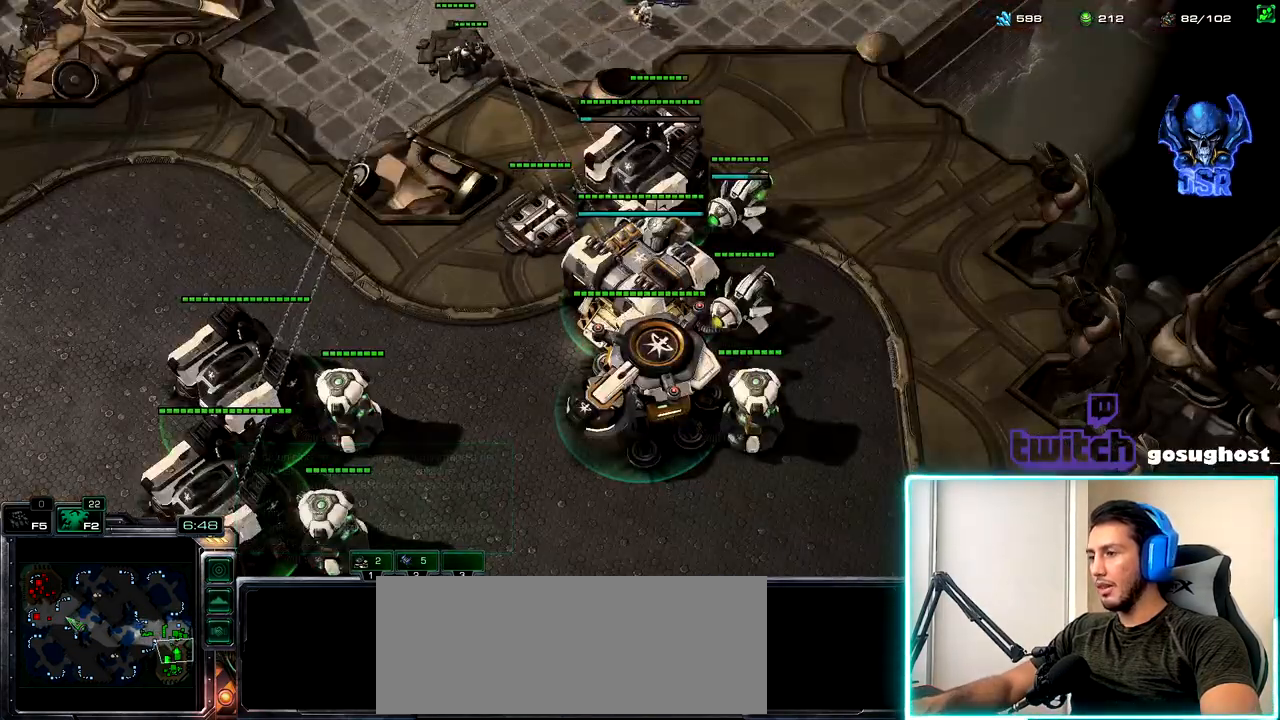
{"keys": [], "mouse": ["right"], "events": [[433, "mouse_right", "down"]]}
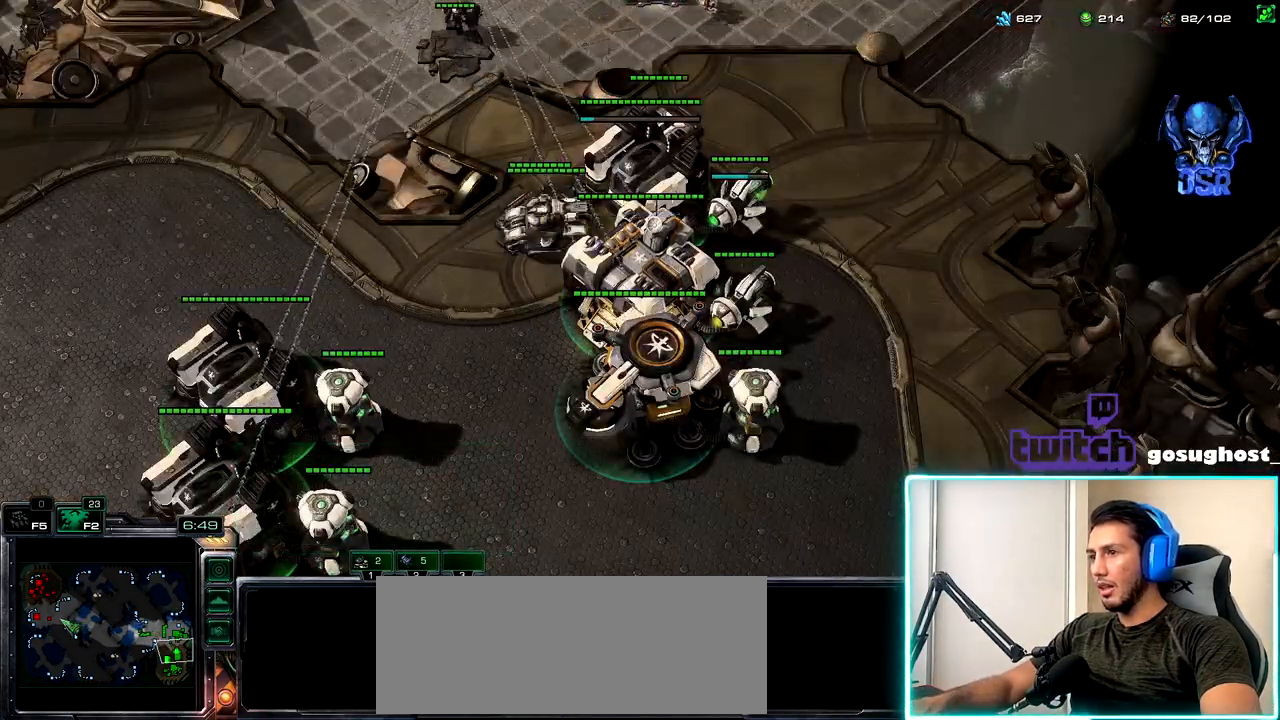
{"keys": ["2"], "mouse": [], "events": [[33, "mouse_right", "up"], [117, "mouse_right", "down"], [200, "mouse_right", "up"], [267, "mouse_right", "down"], [333, "mouse_right", "up"], [450, "2", "down"]]}
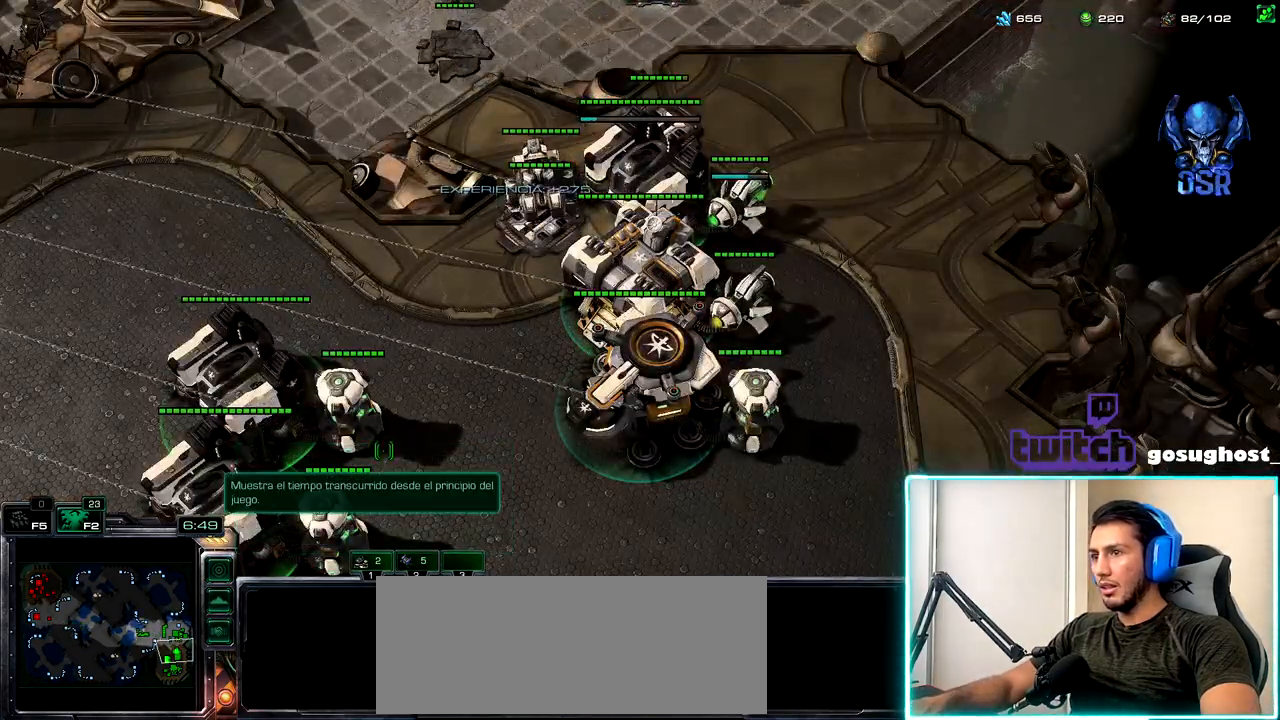
{"keys": [], "mouse": [], "events": [[33, "1", "down"], [50, "2", "up"], [100, "1", "up"], [117, "2", "down"], [200, "1", "down"], [233, "2", "up"], [283, "1", "up"], [317, "mouse_left", "down"], [400, "mouse_left", "up"]]}
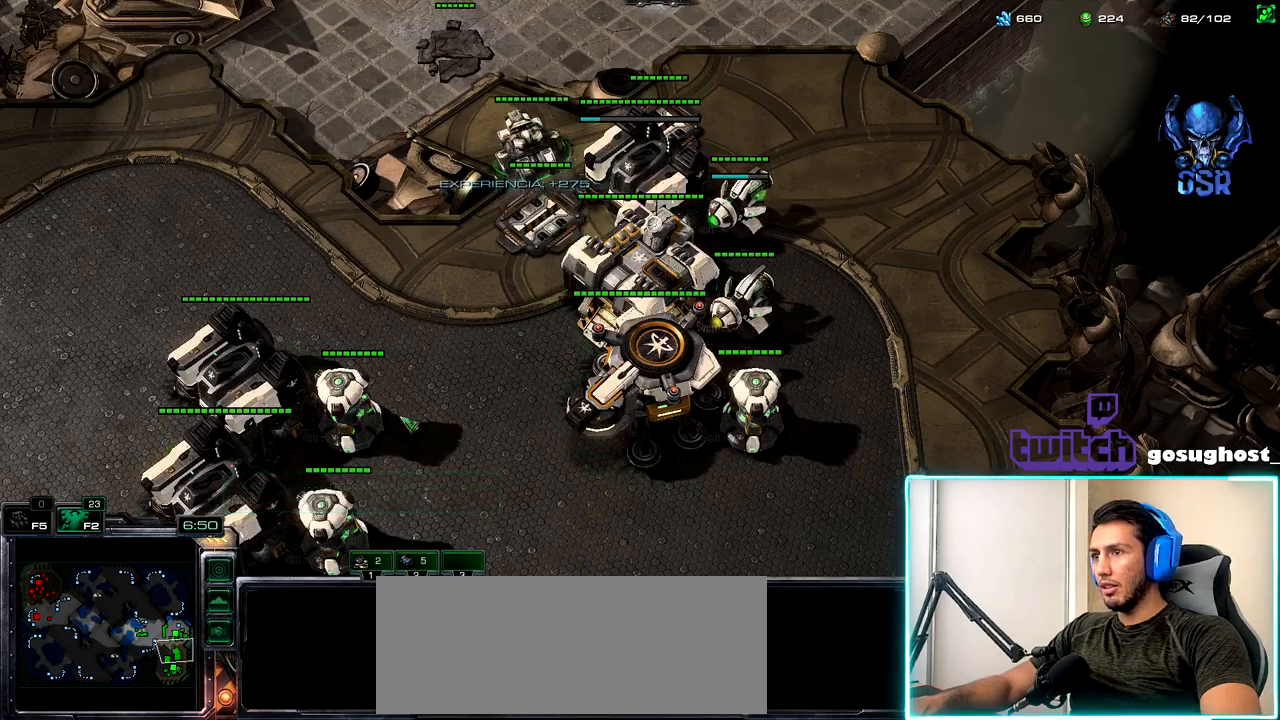
{"keys": [], "mouse": [], "events": [[333, "a", "down"], [433, "a", "up"]]}
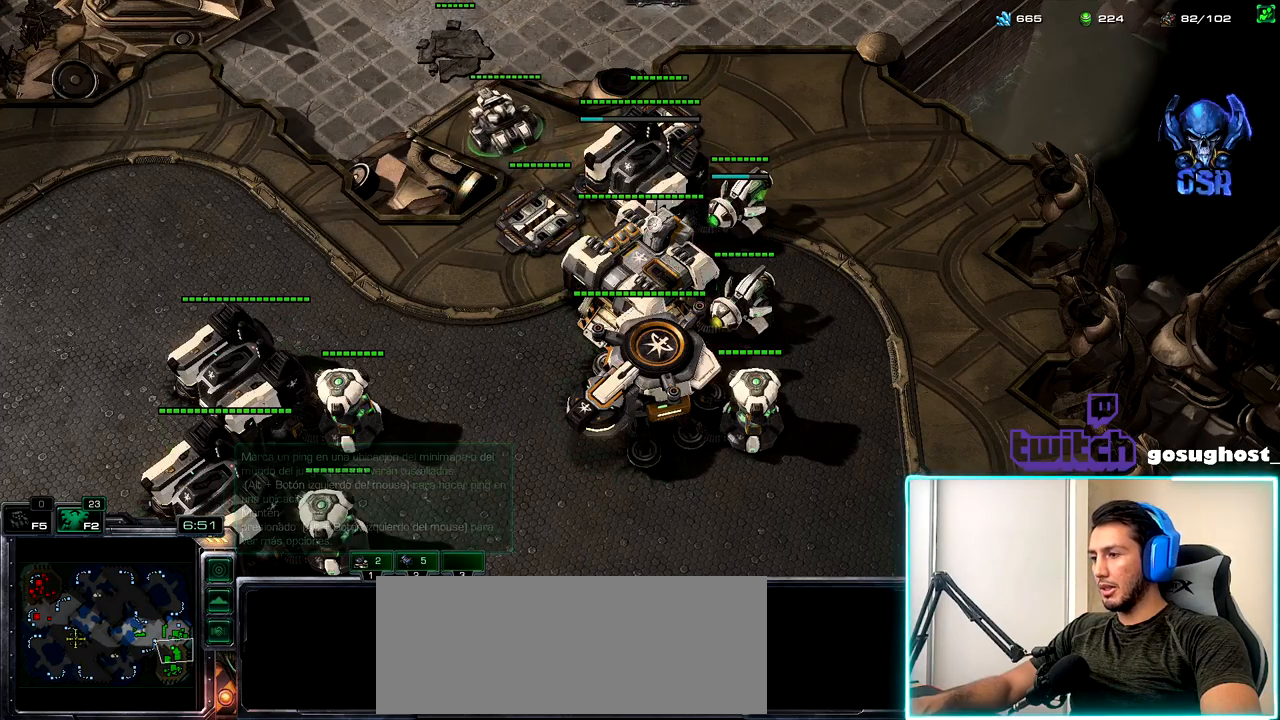
{"keys": [], "mouse": ["left"], "events": [[467, "mouse_left", "down"]]}
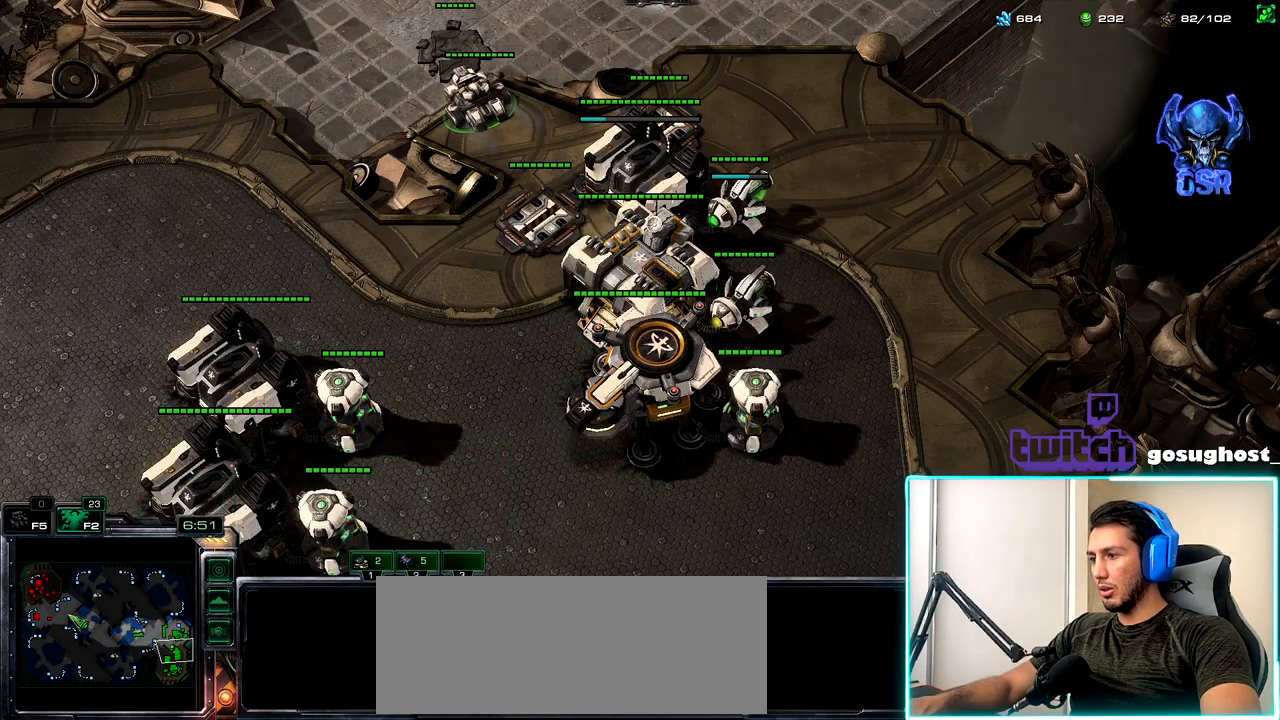
{"keys": [], "mouse": [], "events": [[50, "mouse_left", "up"], [117, "mouse_left", "down"], [183, "mouse_left", "up"]]}
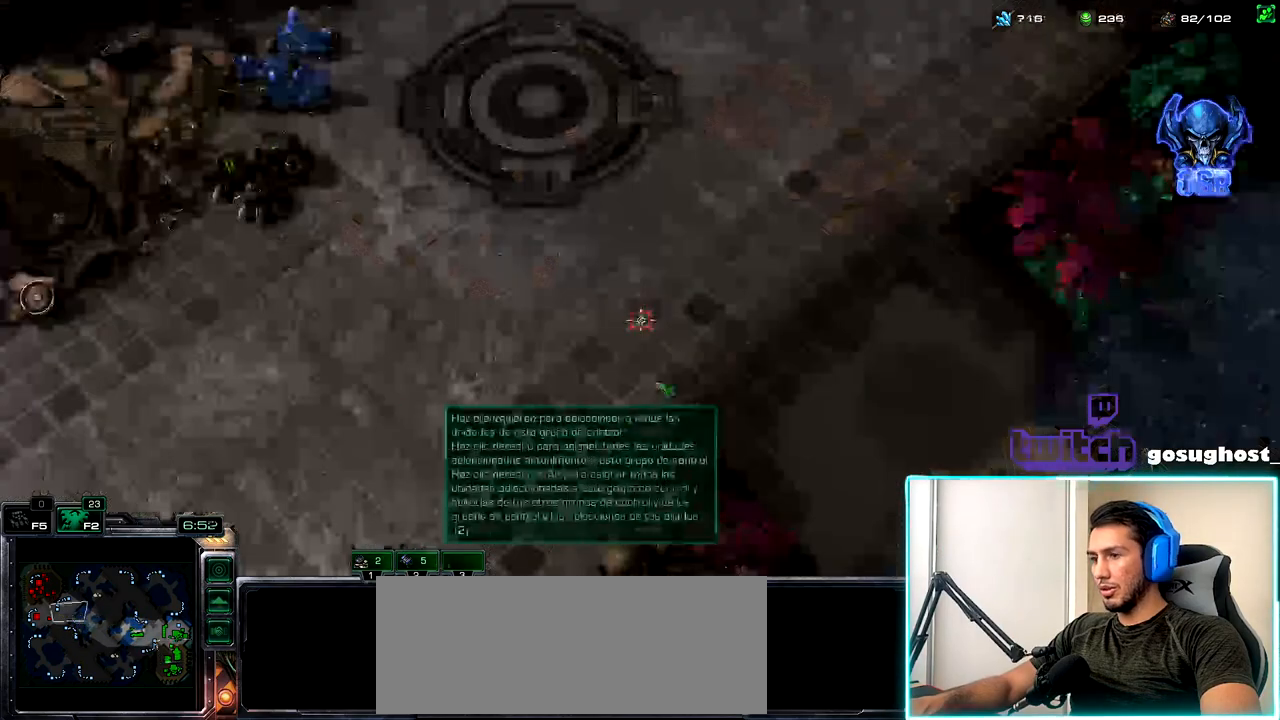
{"keys": [], "mouse": [], "events": [[100, "1", "down"], [133, "2", "down"], [183, "1", "up"], [233, "2", "up"], [250, "mouse_right", "down"], [300, "mouse_right", "up"], [383, "mouse_right", "down"], [450, "mouse_right", "up"]]}
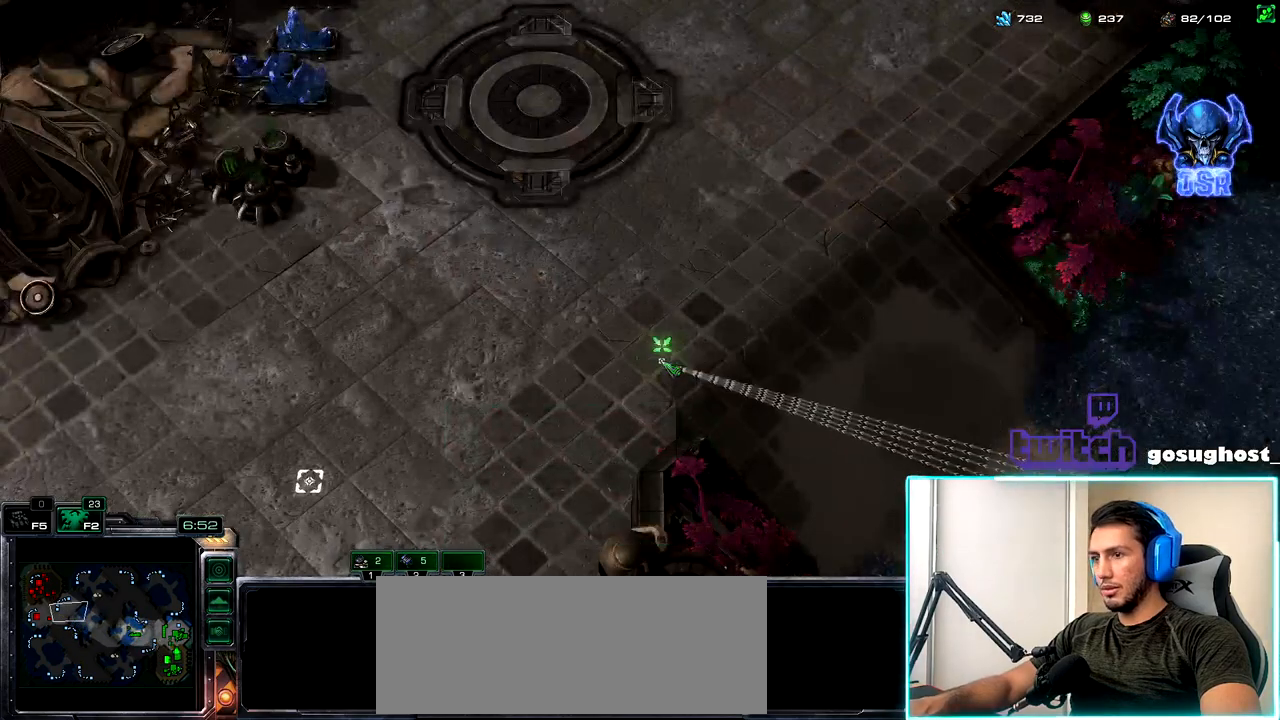
{"keys": ["2"], "mouse": [], "events": [[200, "space", "down"], [267, "space", "up"], [350, "mouse_left", "down"], [400, "mouse_left", "up"], [467, "2", "down"]]}